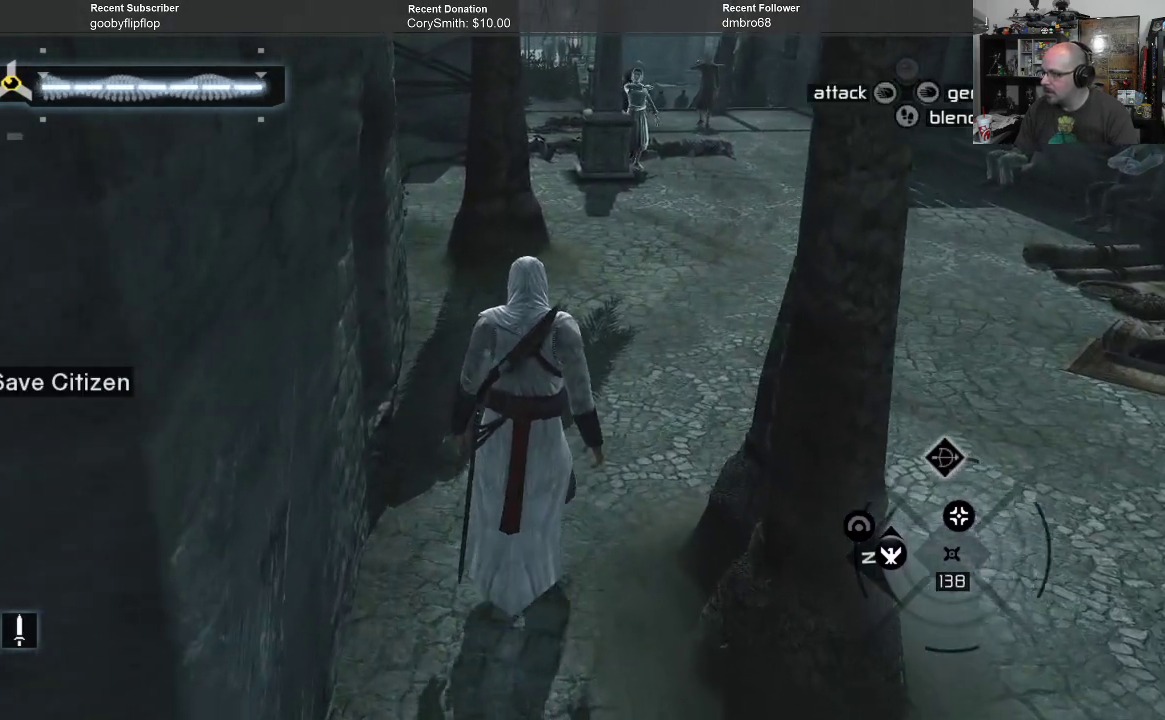
Gameplay with a controller (Xbox layout); each line is a JSON object with the inputs held at the frame after it. "events" lists button and stick changes between this image and that frame as [ms after this image, input, new state], when the widget could be followed in between.
{"buttons": [], "left_stick": "up", "right_stick": "center", "events": []}
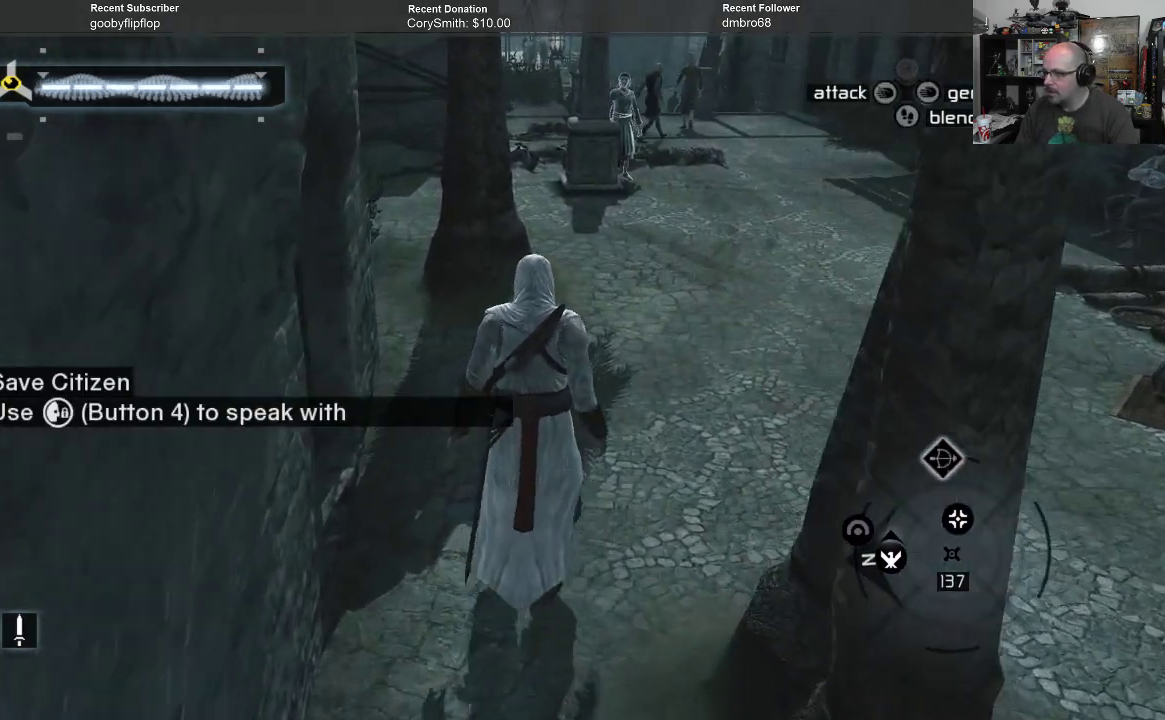
{"buttons": [], "left_stick": "up", "right_stick": "center", "events": []}
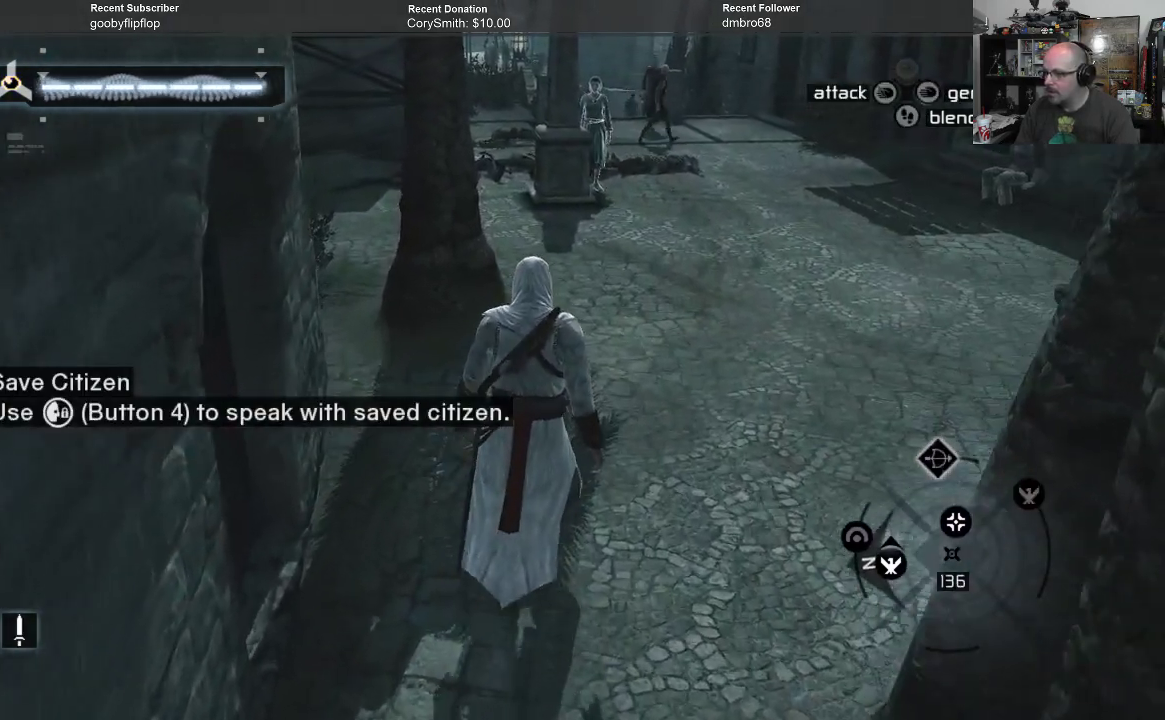
{"buttons": [], "left_stick": "up", "right_stick": "center", "events": []}
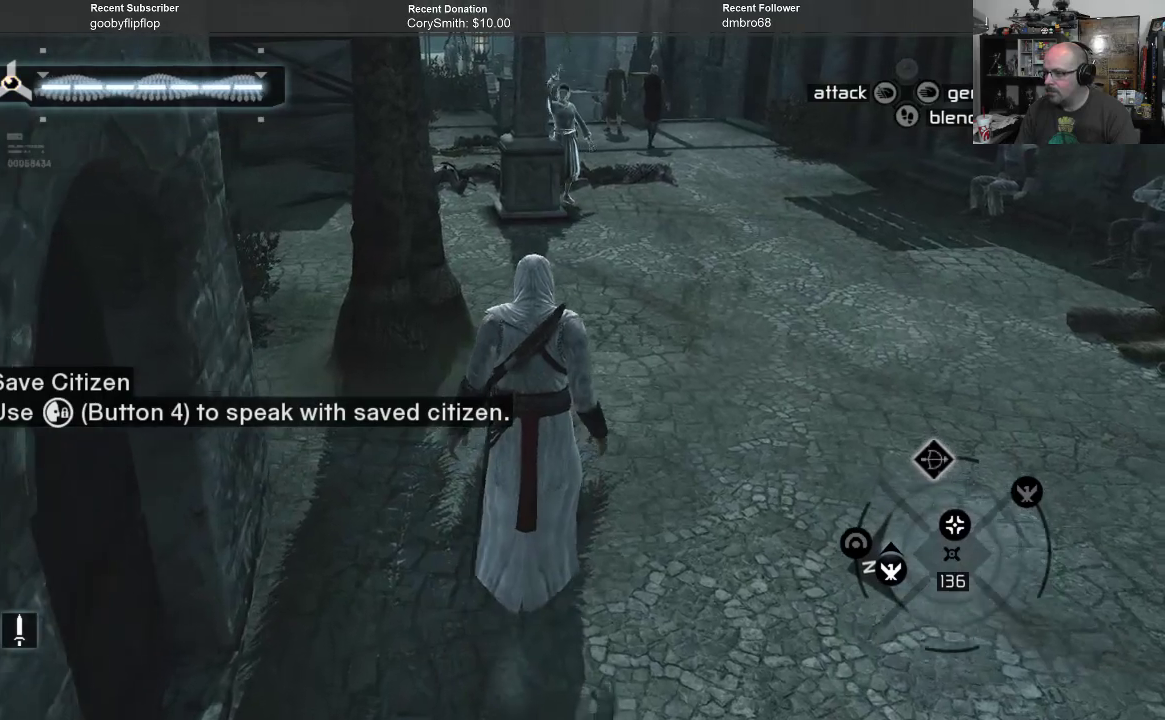
{"buttons": [], "left_stick": "up", "right_stick": "center", "events": []}
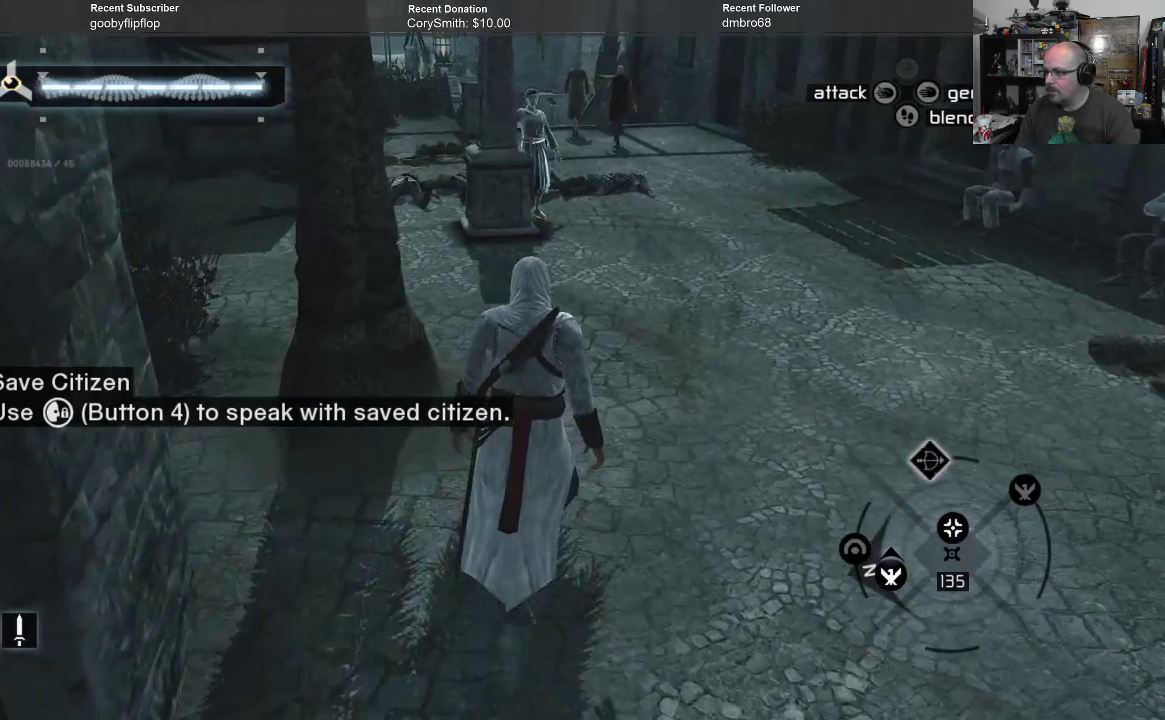
{"buttons": ["L1"], "left_stick": "center", "right_stick": "center", "events": [[267, "left_stick", "center"], [467, "L1", "down"]]}
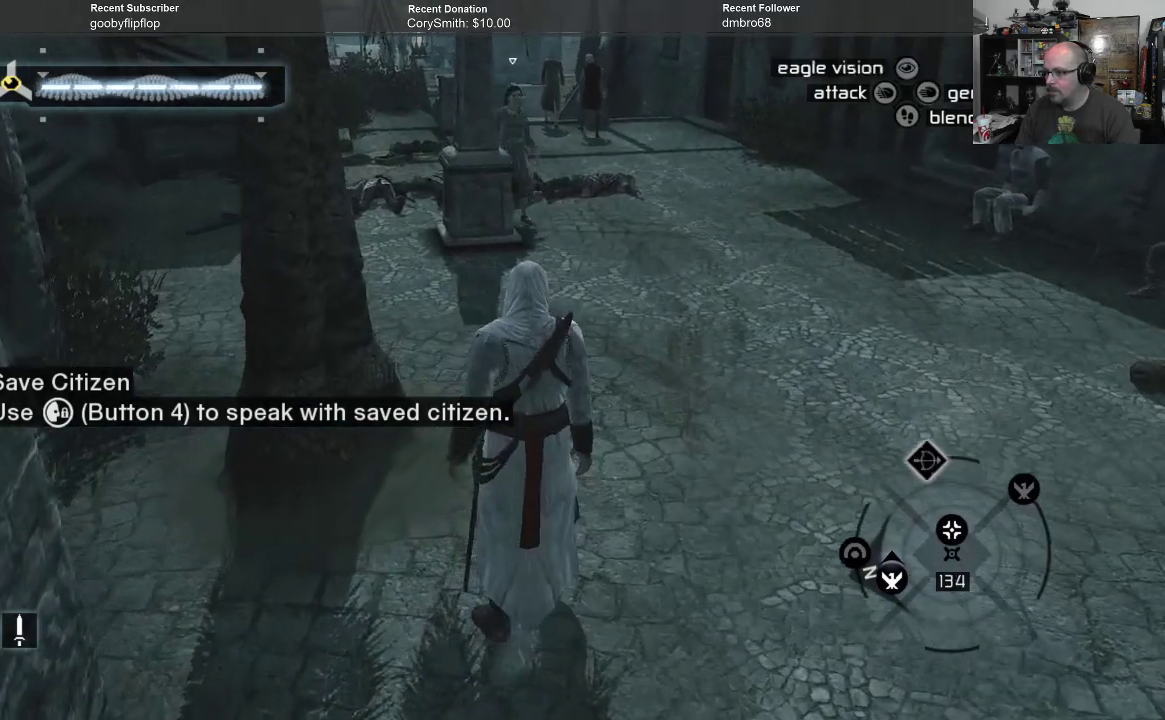
{"buttons": [], "left_stick": "center", "right_stick": "center", "events": [[67, "L1", "up"]]}
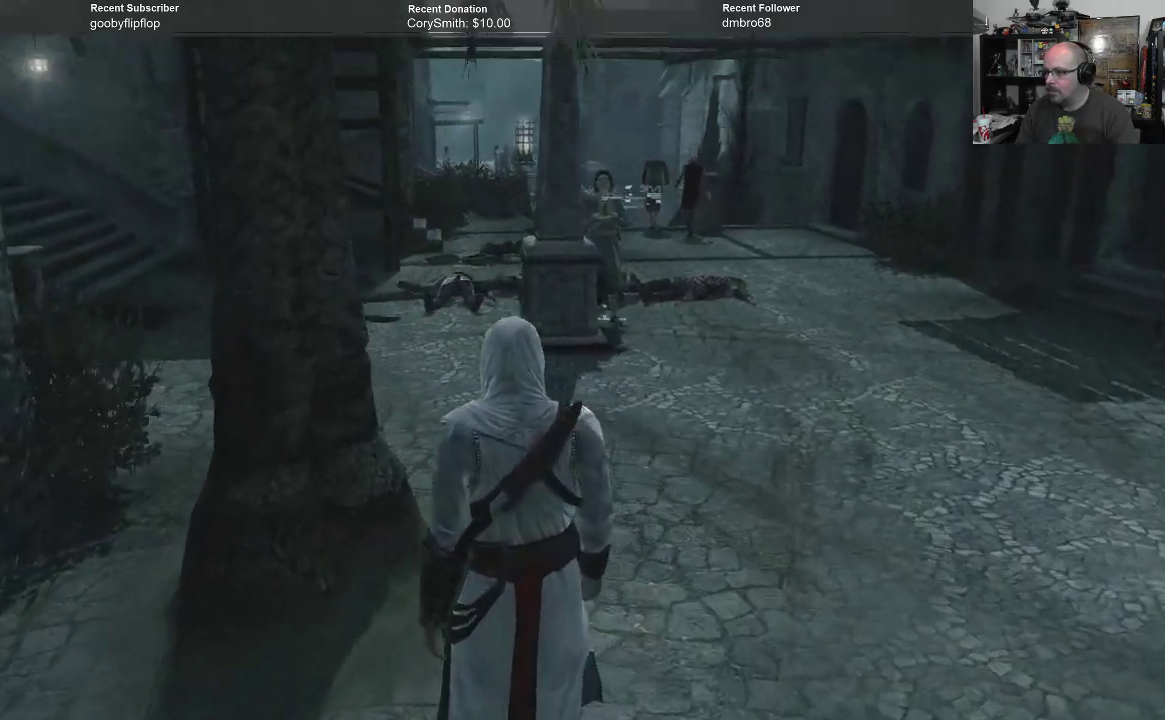
{"buttons": [], "left_stick": "down-left", "right_stick": "center", "events": [[433, "left_stick", "down-left"]]}
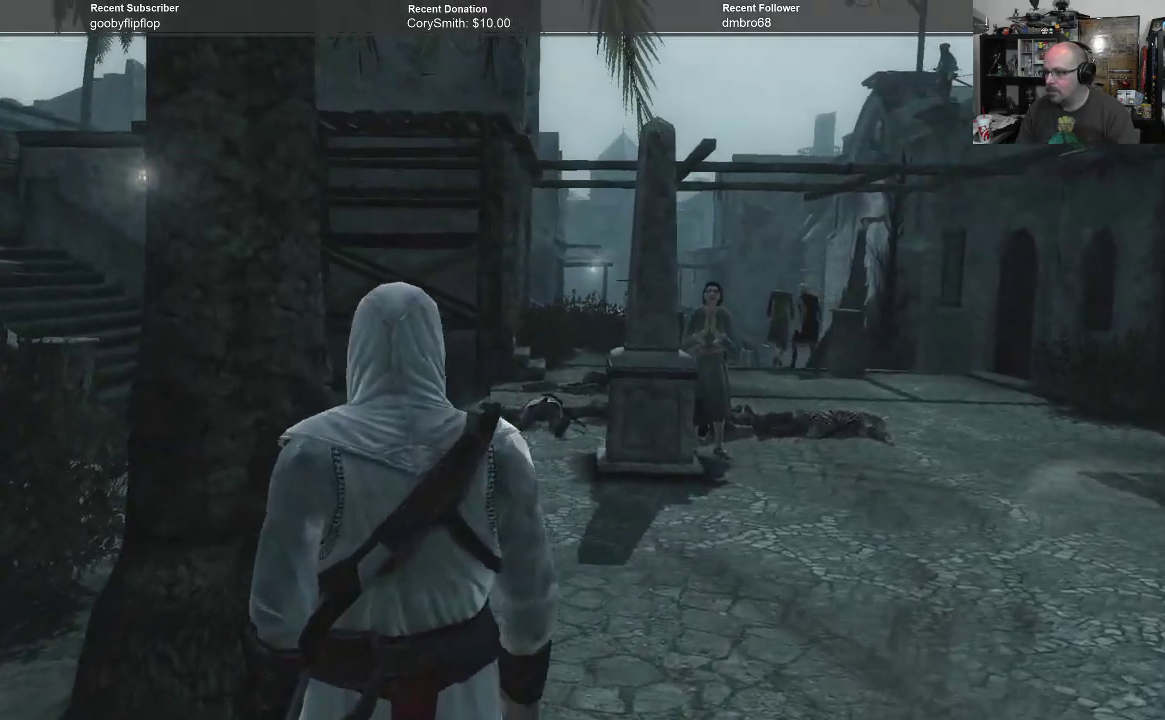
{"buttons": [], "left_stick": "down-left", "right_stick": "center", "events": []}
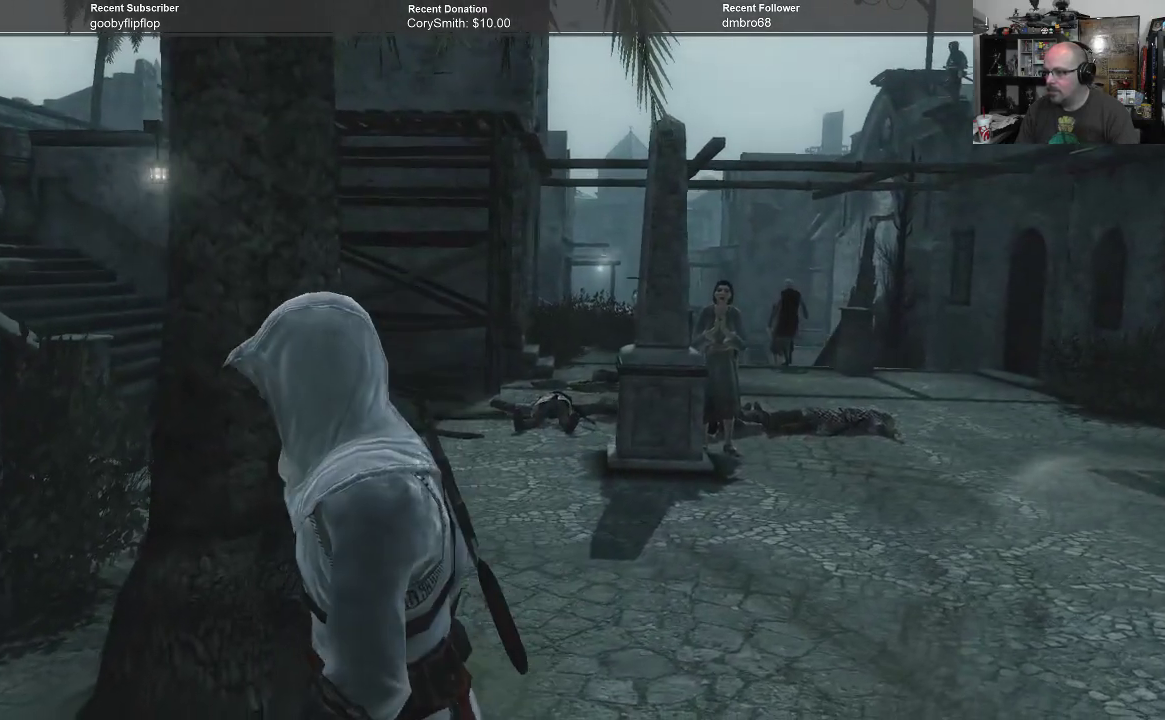
{"buttons": [], "left_stick": "down-left", "right_stick": "center", "events": []}
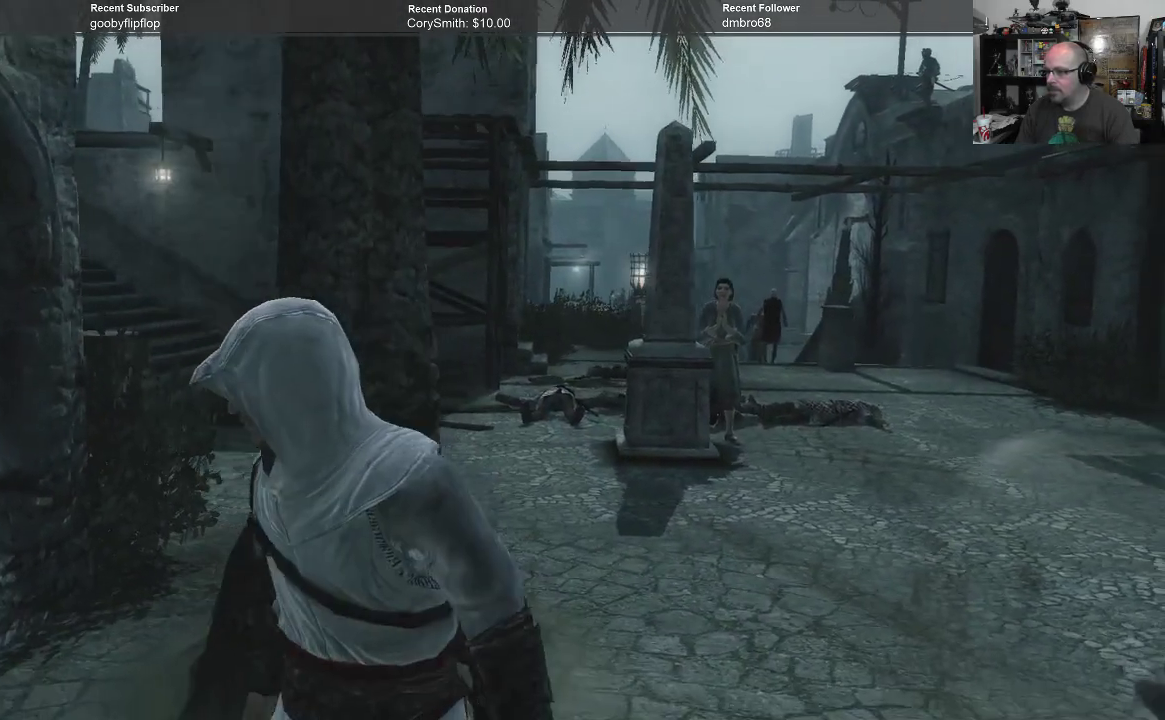
{"buttons": [], "left_stick": "down-left", "right_stick": "center", "events": []}
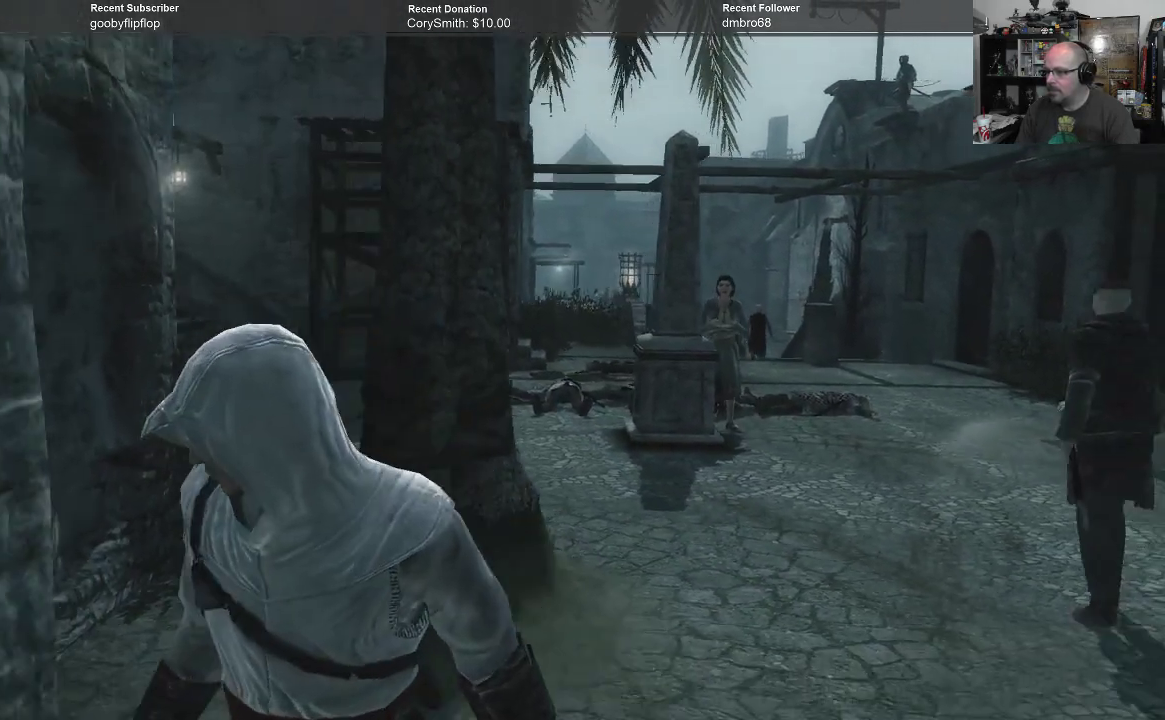
{"buttons": [], "left_stick": "down", "right_stick": "center", "events": [[300, "left_stick", "down"]]}
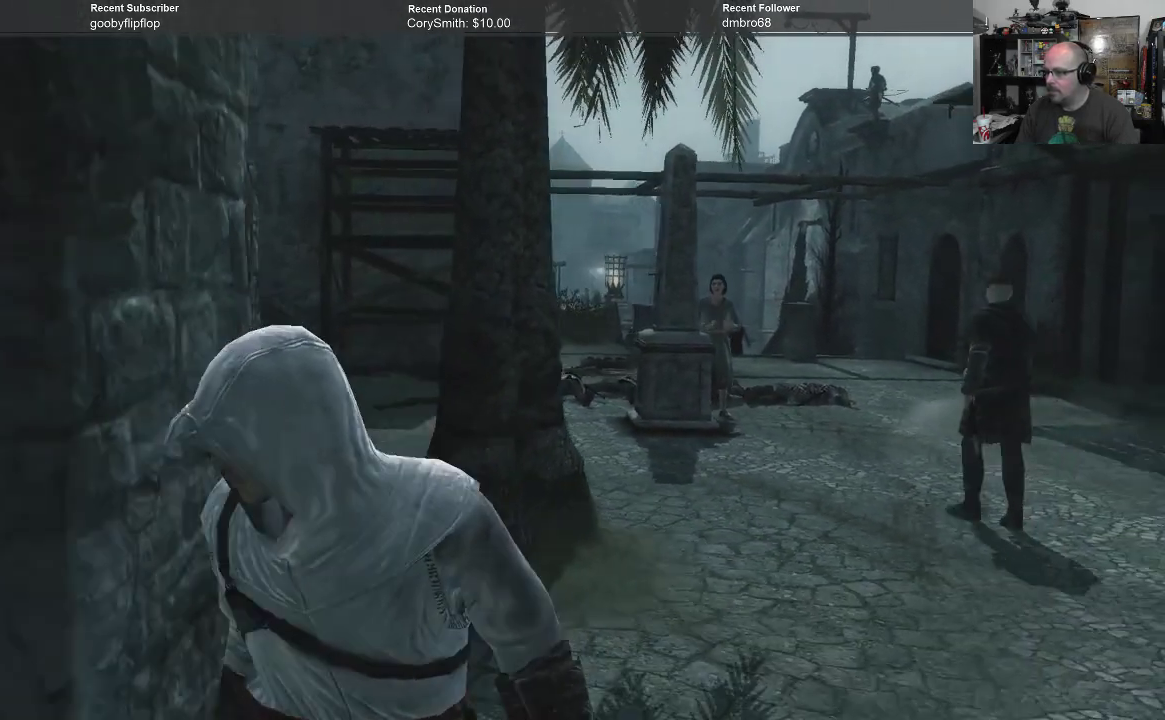
{"buttons": [], "left_stick": "down", "right_stick": "center", "events": []}
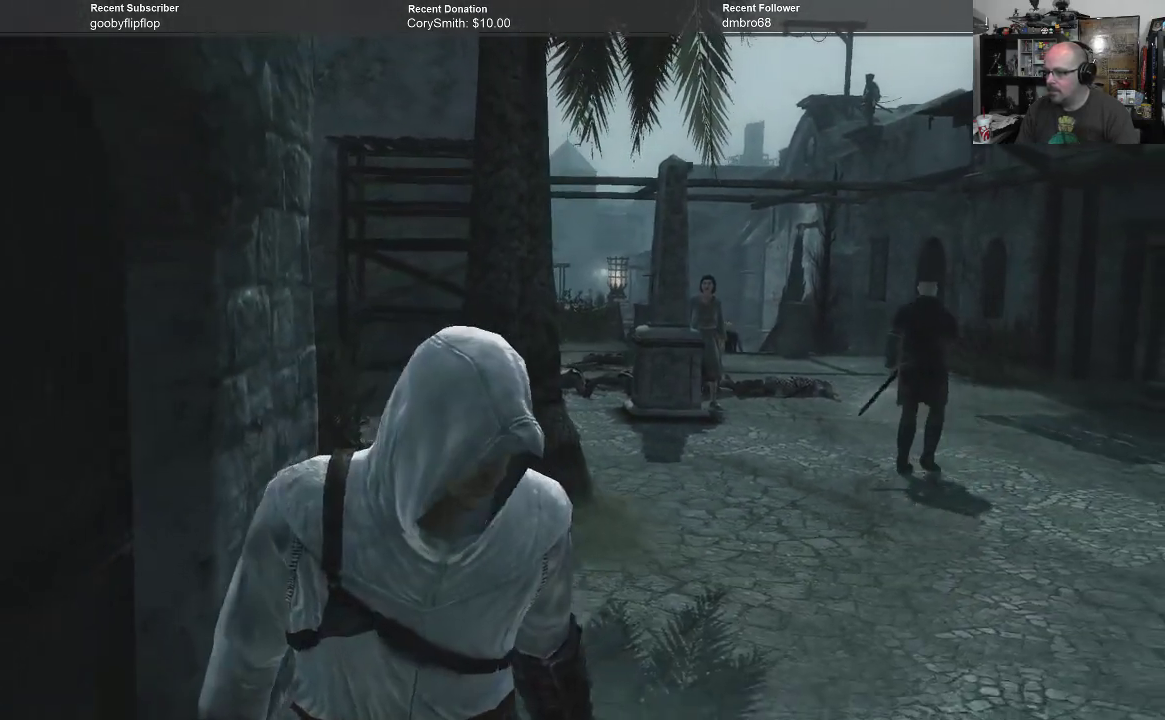
{"buttons": [], "left_stick": "down", "right_stick": "center", "events": []}
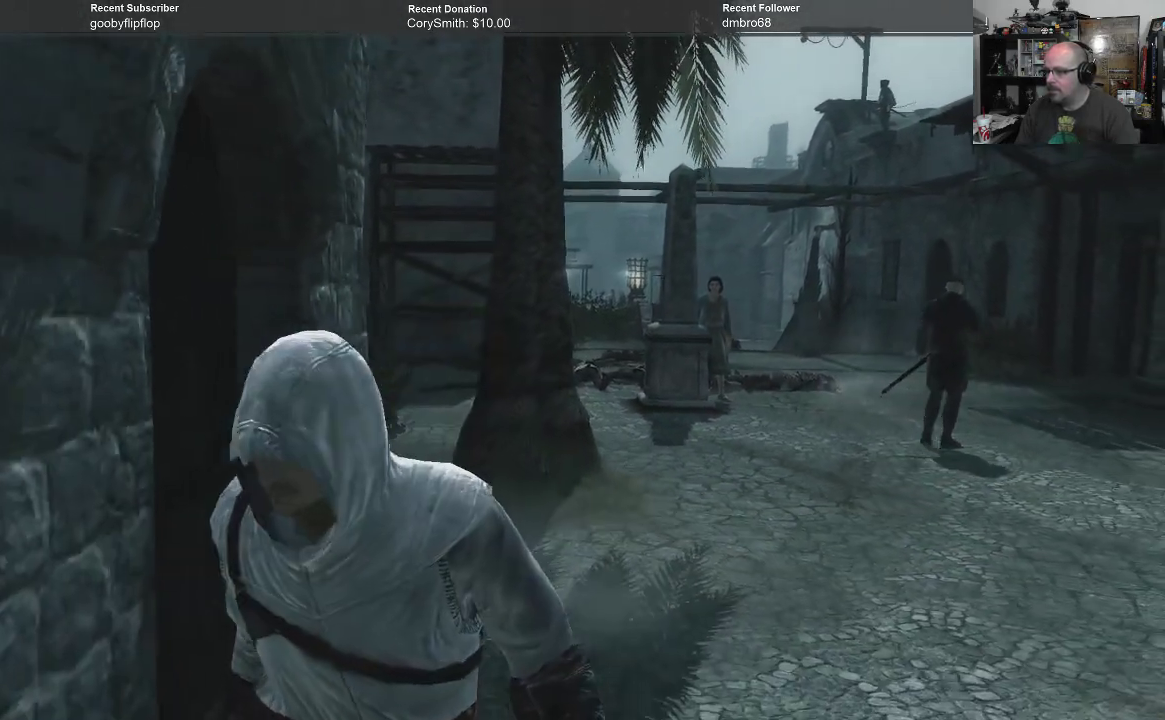
{"buttons": [], "left_stick": "down", "right_stick": "center", "events": []}
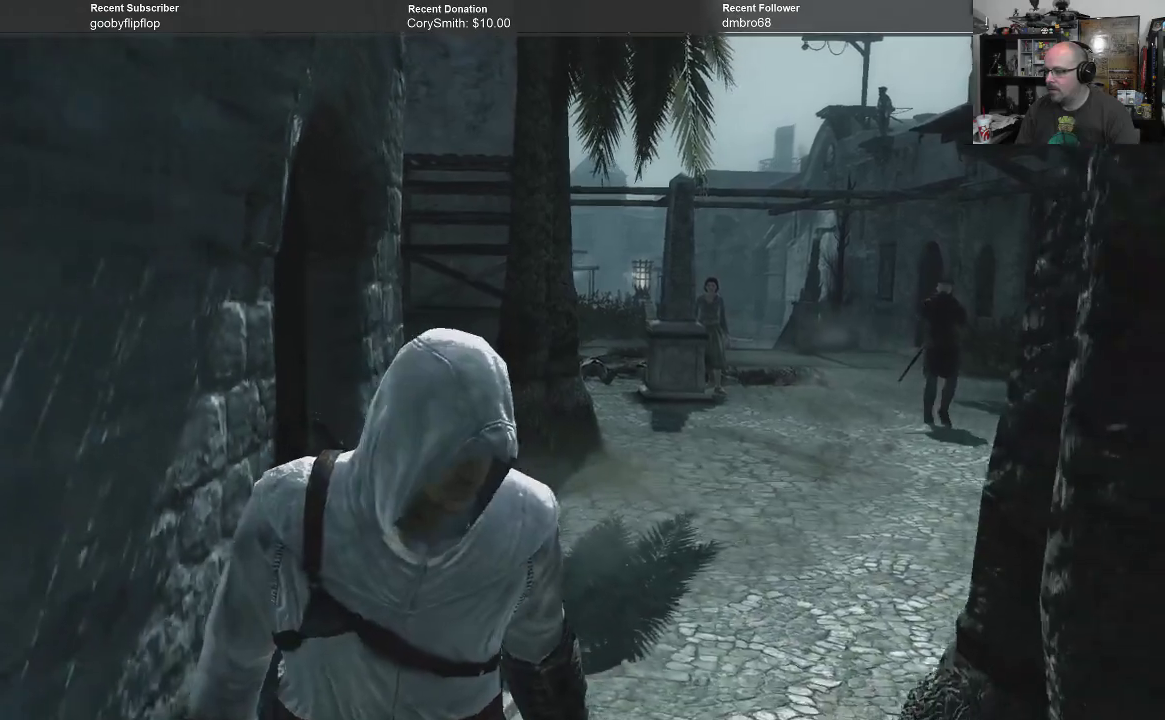
{"buttons": [], "left_stick": "down", "right_stick": "center", "events": []}
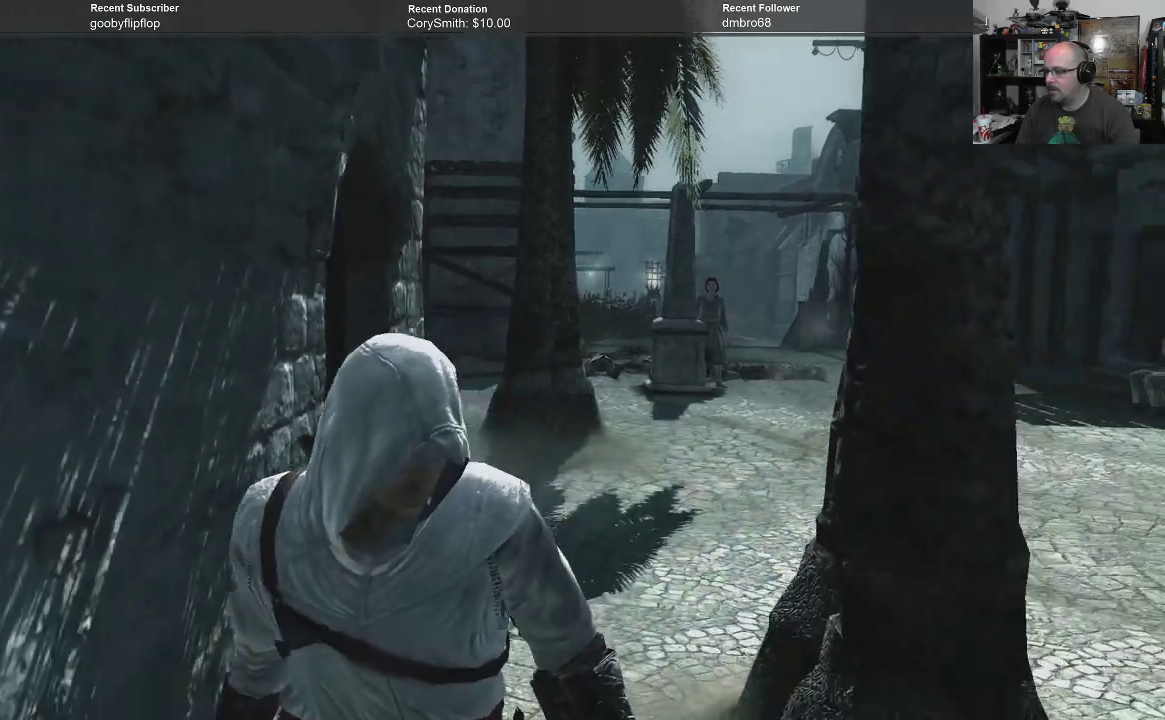
{"buttons": [], "left_stick": "down", "right_stick": "center", "events": []}
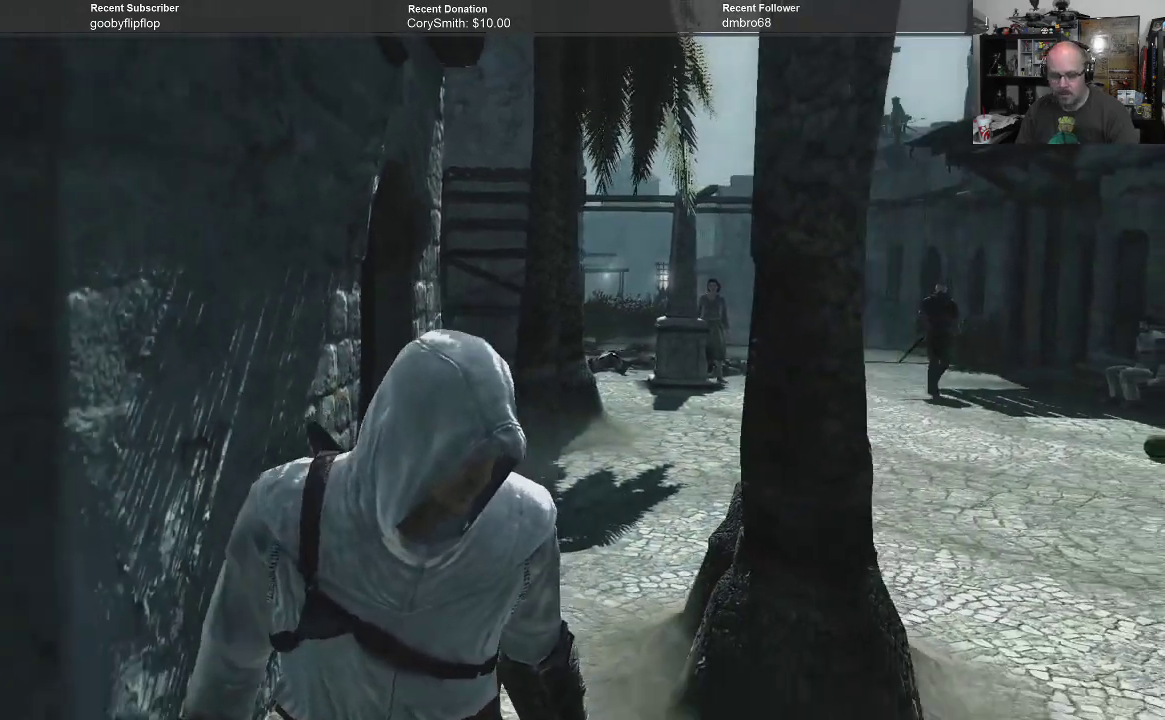
{"buttons": [], "left_stick": "down", "right_stick": "center", "events": []}
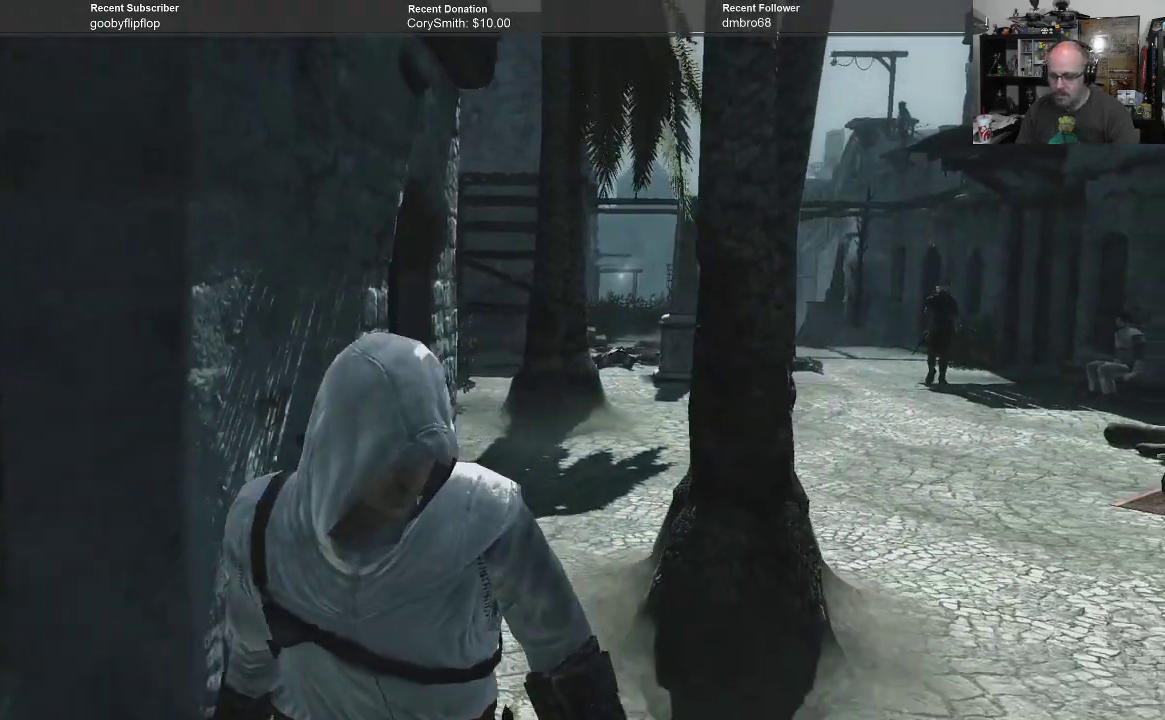
{"buttons": [], "left_stick": "down", "right_stick": "center", "events": []}
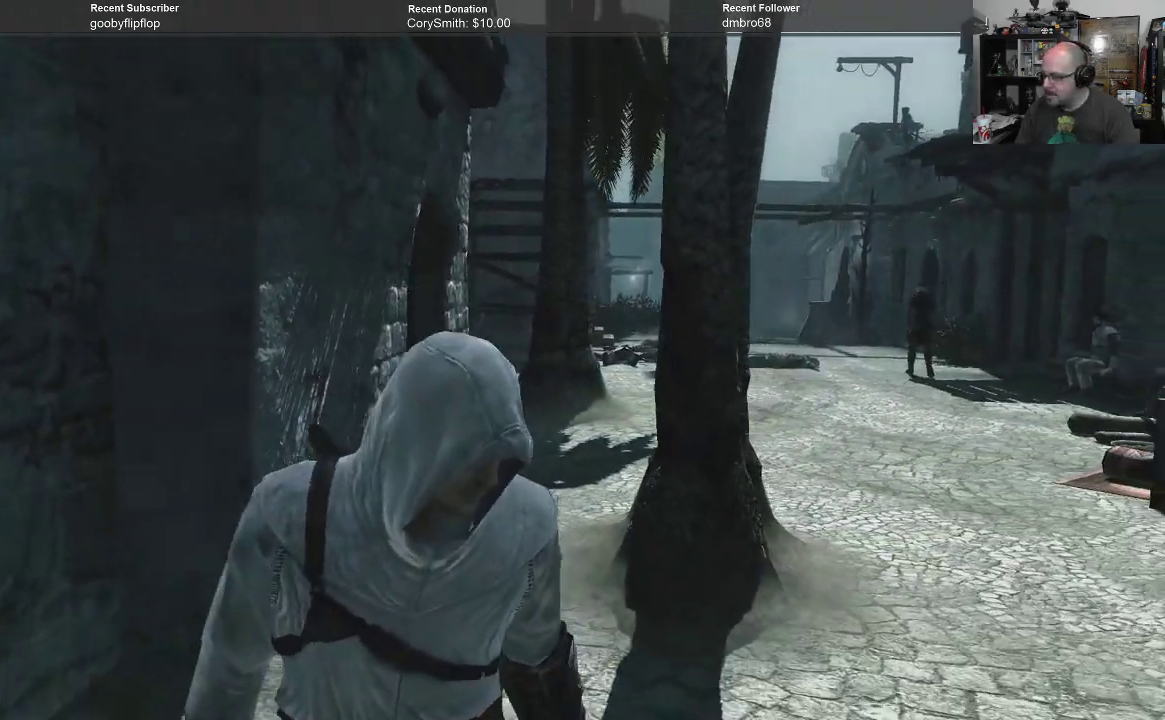
{"buttons": [], "left_stick": "down", "right_stick": "center", "events": []}
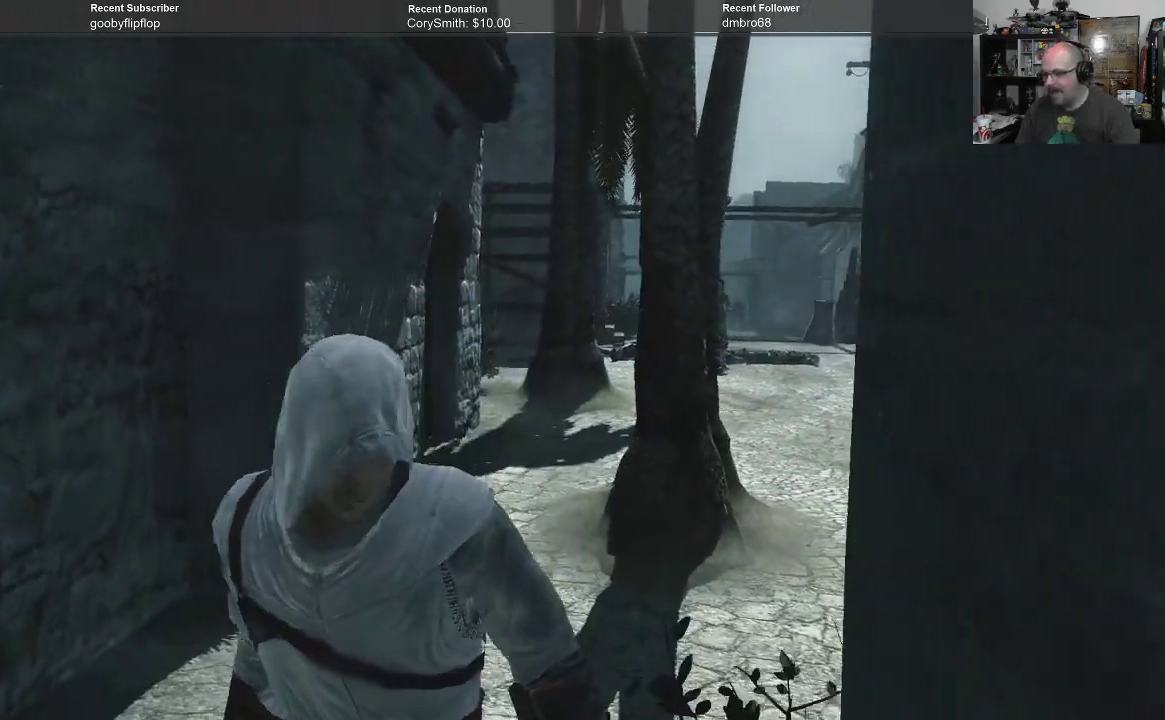
{"buttons": [], "left_stick": "down-left", "right_stick": "center", "events": [[500, "left_stick", "down-left"]]}
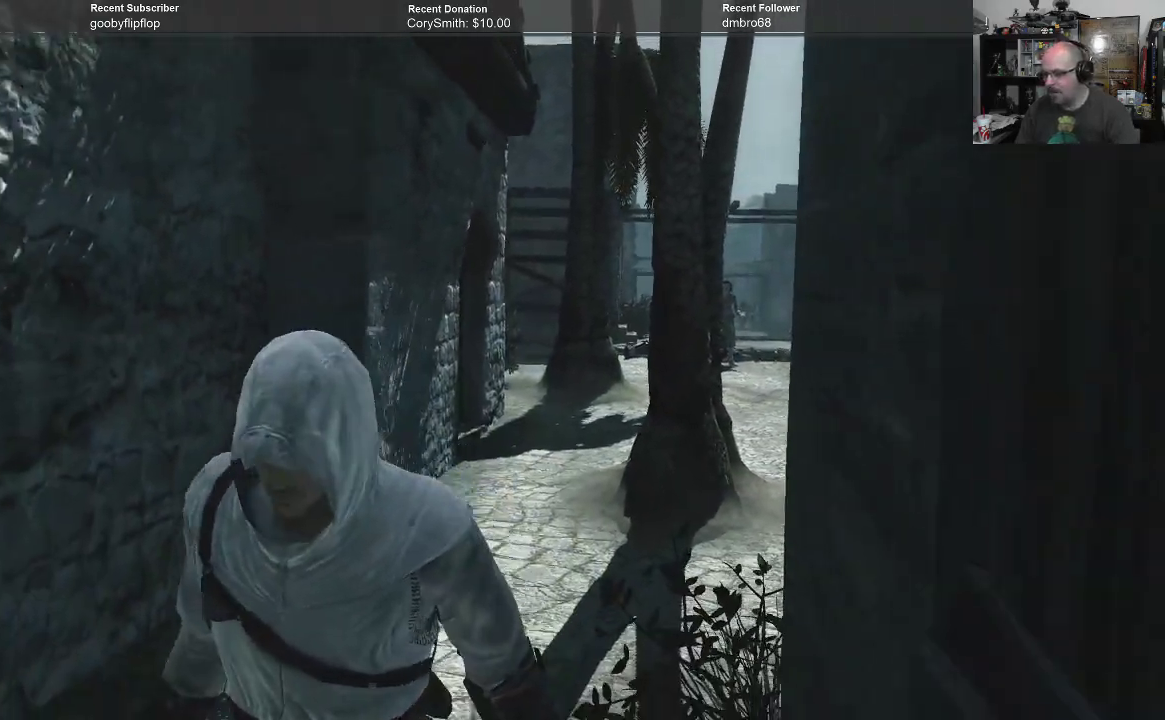
{"buttons": [], "left_stick": "down-left", "right_stick": "center", "events": []}
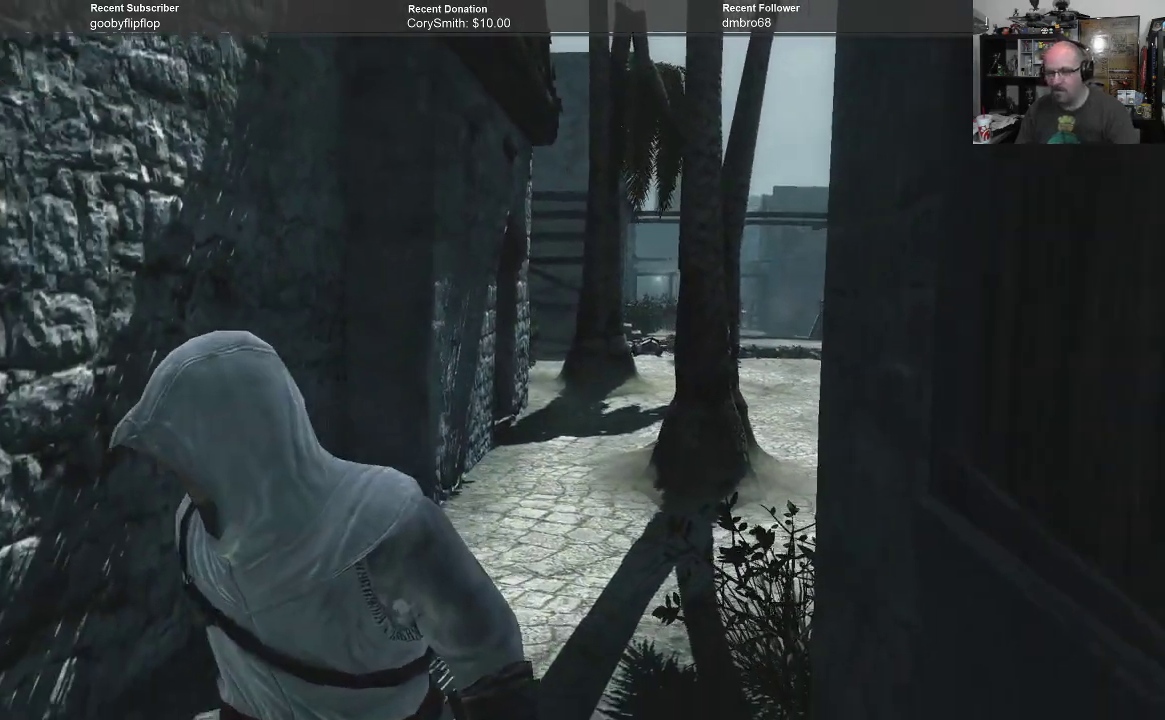
{"buttons": [], "left_stick": "down-left", "right_stick": "center", "events": []}
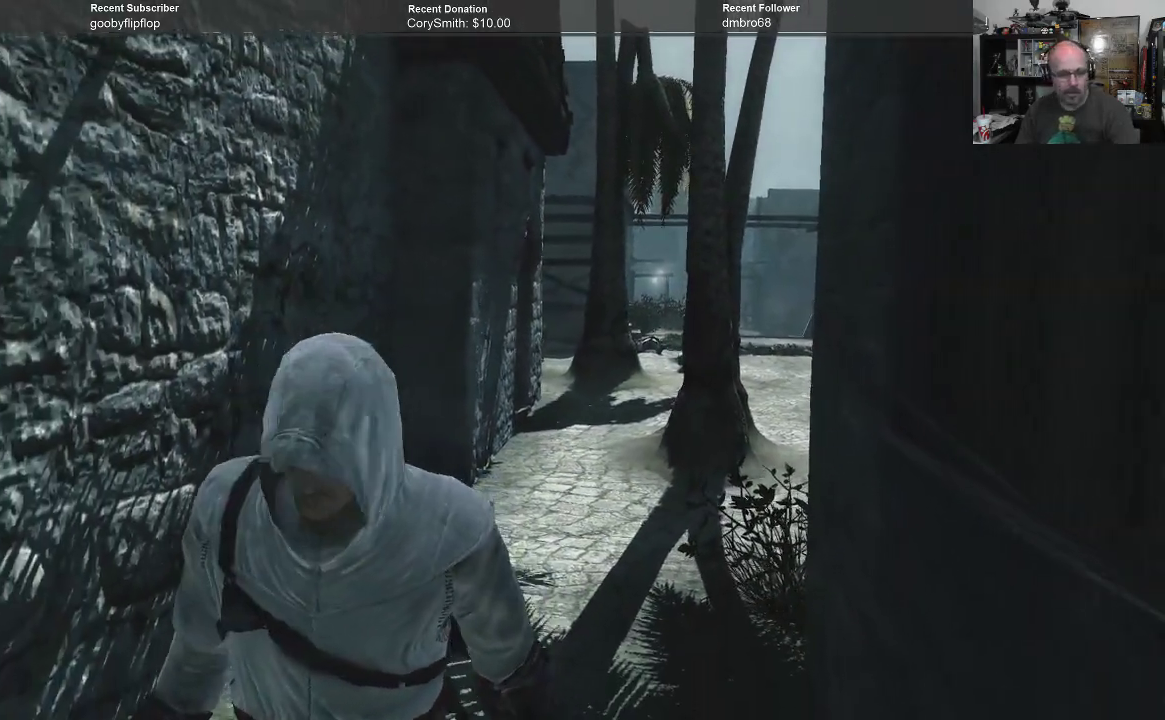
{"buttons": [], "left_stick": "down-left", "right_stick": "center", "events": []}
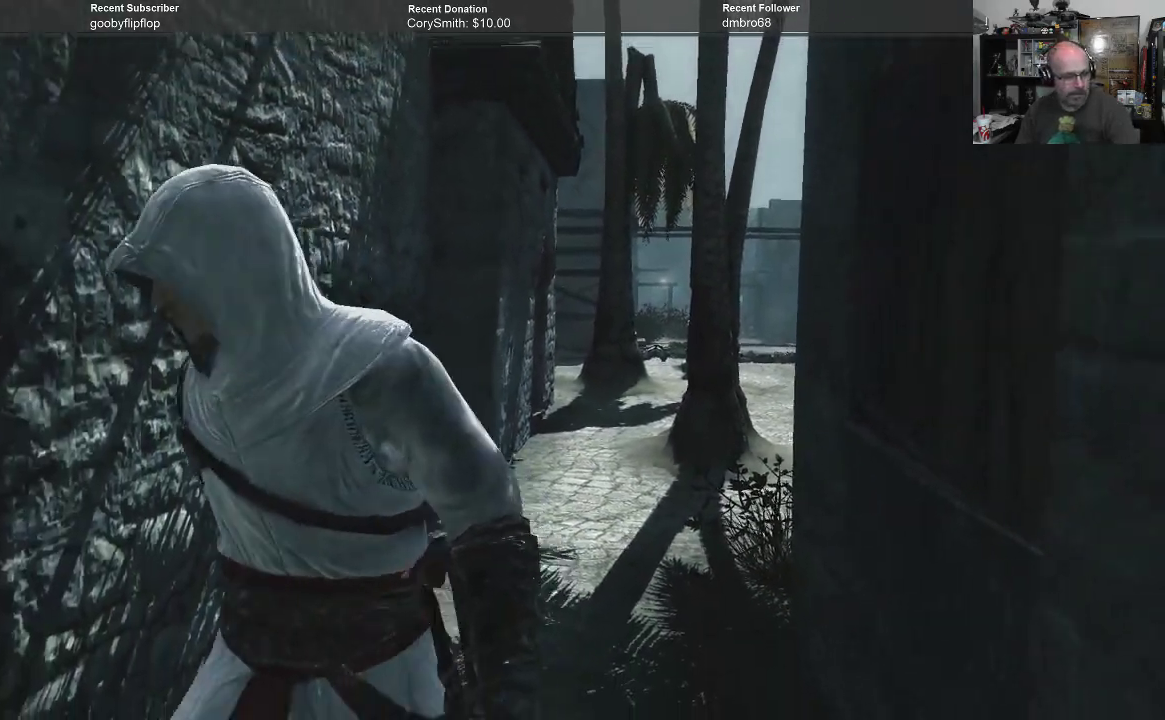
{"buttons": [], "left_stick": "down-left", "right_stick": "center", "events": []}
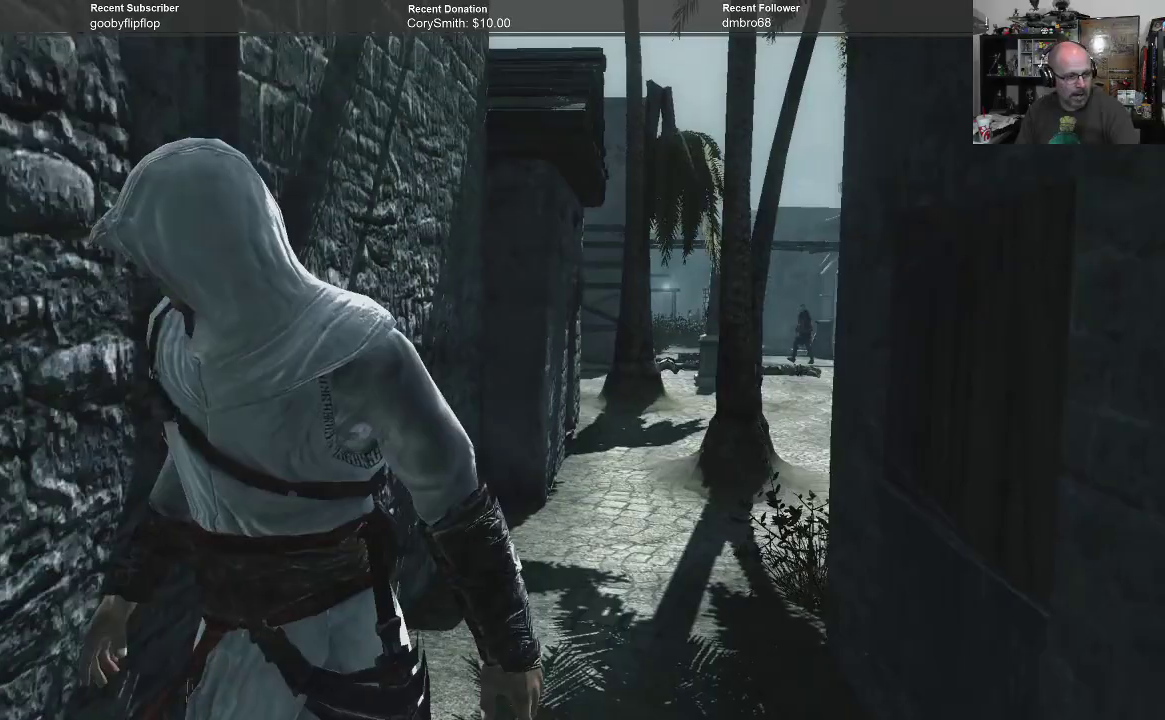
{"buttons": [], "left_stick": "down-left", "right_stick": "center", "events": []}
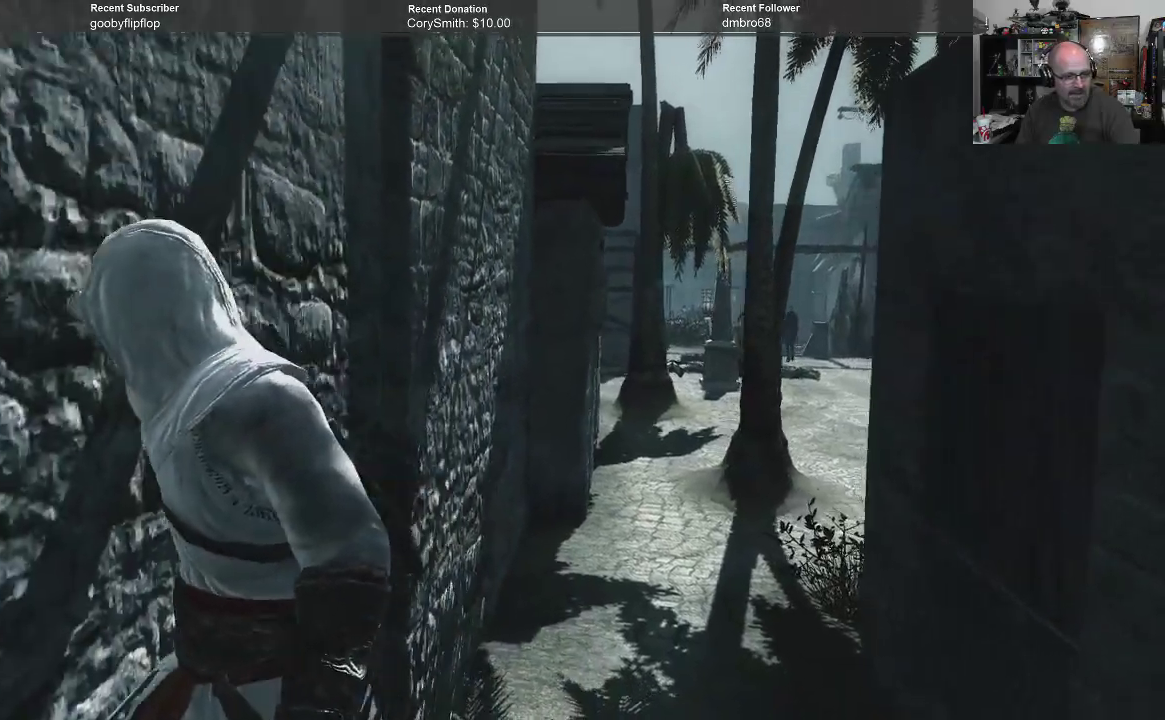
{"buttons": [], "left_stick": "center", "right_stick": "center", "events": [[200, "left_stick", "center"]]}
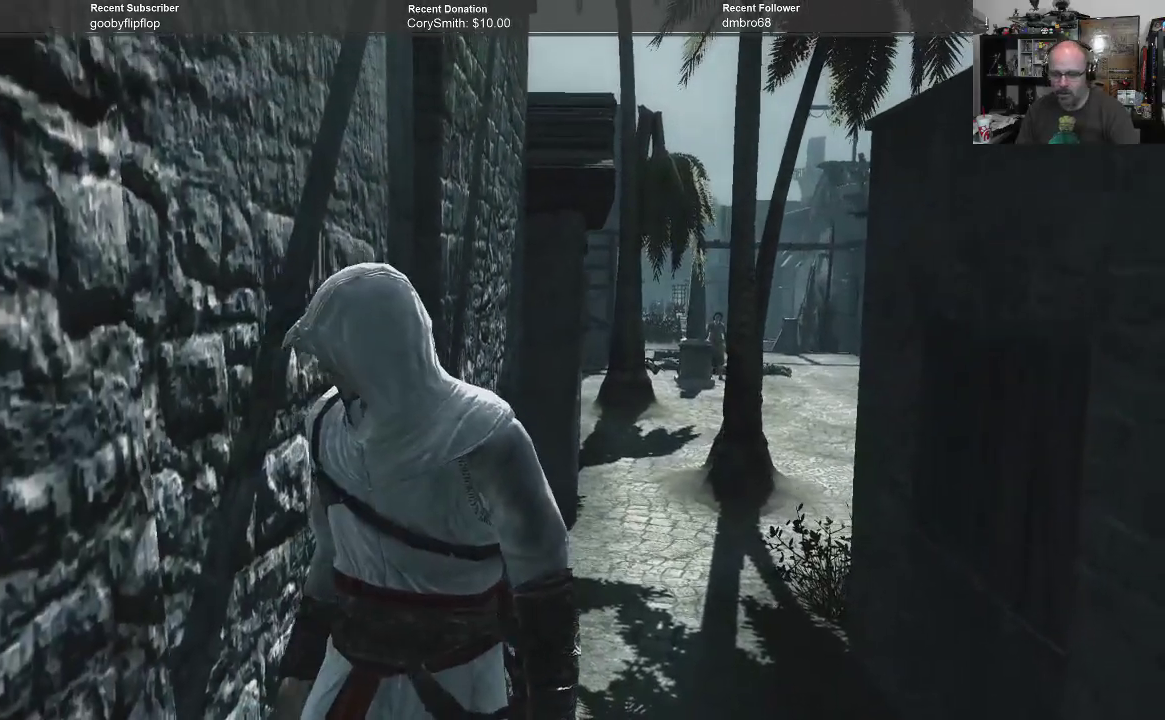
{"buttons": [], "left_stick": "down", "right_stick": "down-right", "events": [[167, "right_stick", "down-right"], [200, "left_stick", "down"]]}
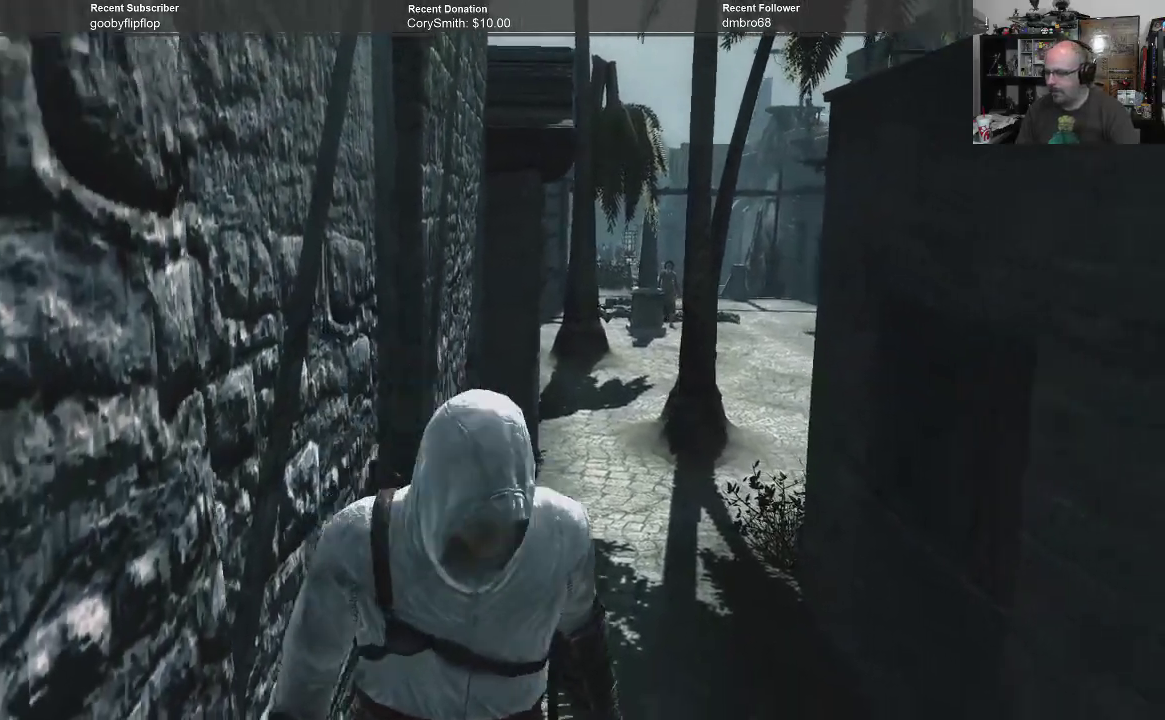
{"buttons": [], "left_stick": "down-right", "right_stick": "down-right", "events": [[367, "left_stick", "down-right"]]}
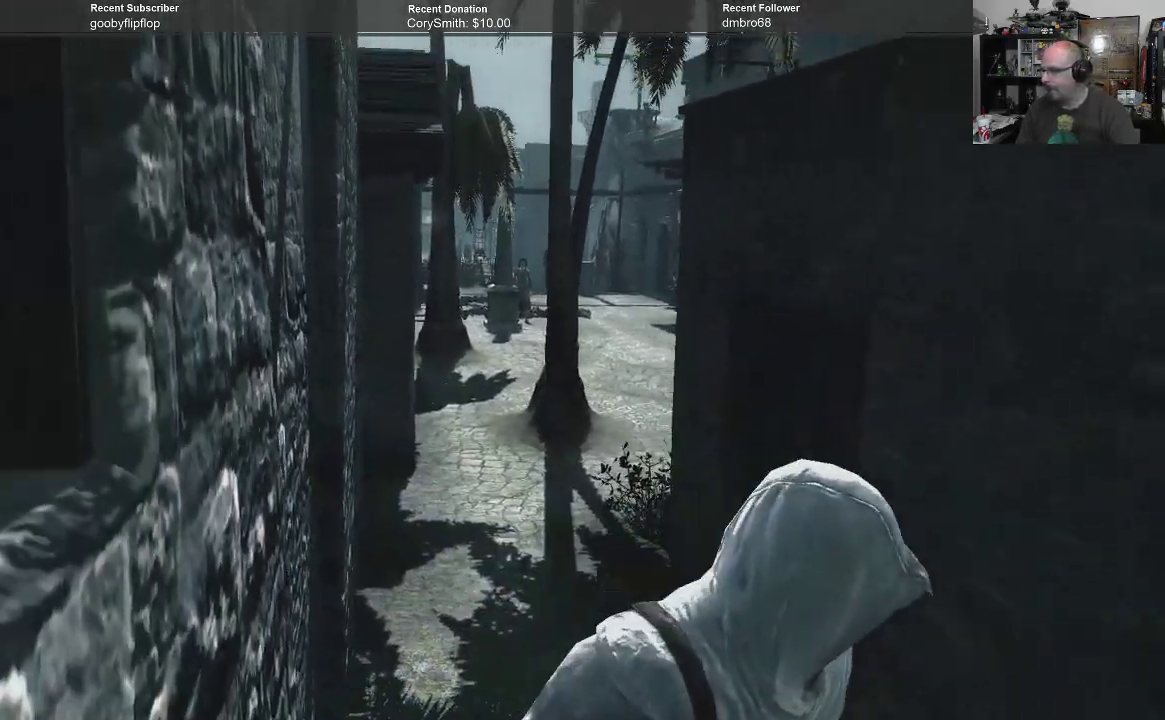
{"buttons": [], "left_stick": "right", "right_stick": "down-right", "events": [[367, "left_stick", "right"]]}
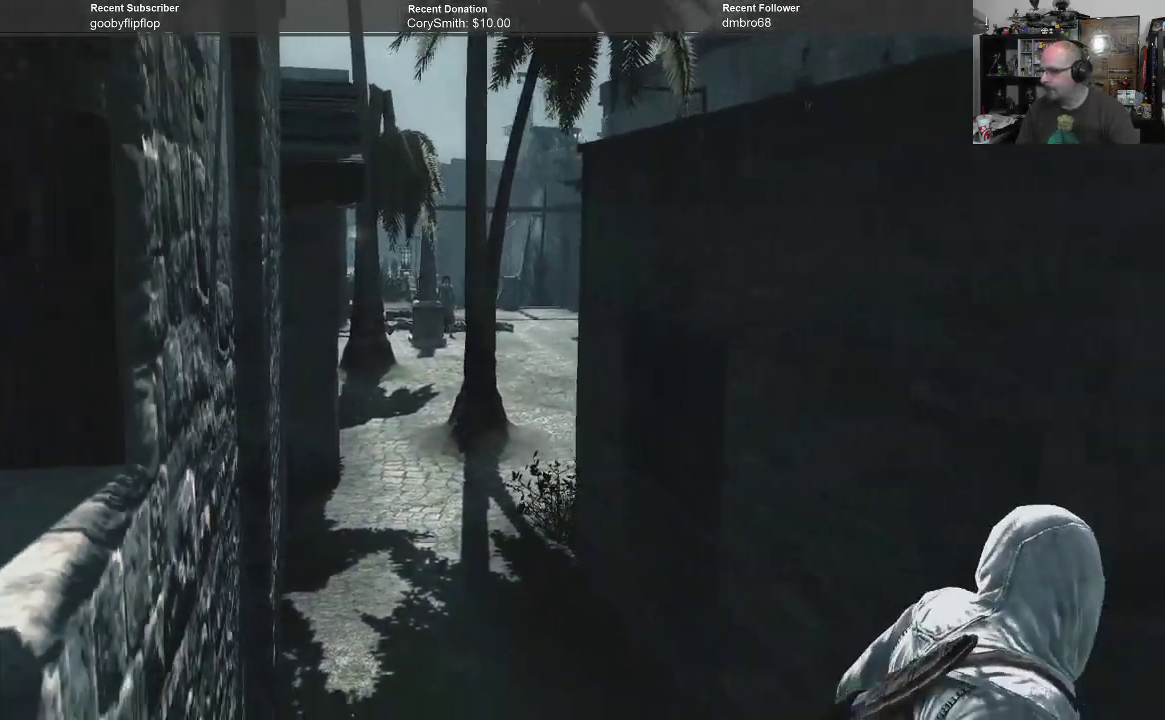
{"buttons": [], "left_stick": "down-right", "right_stick": "center", "events": [[233, "right_stick", "center"], [367, "left_stick", "down-right"]]}